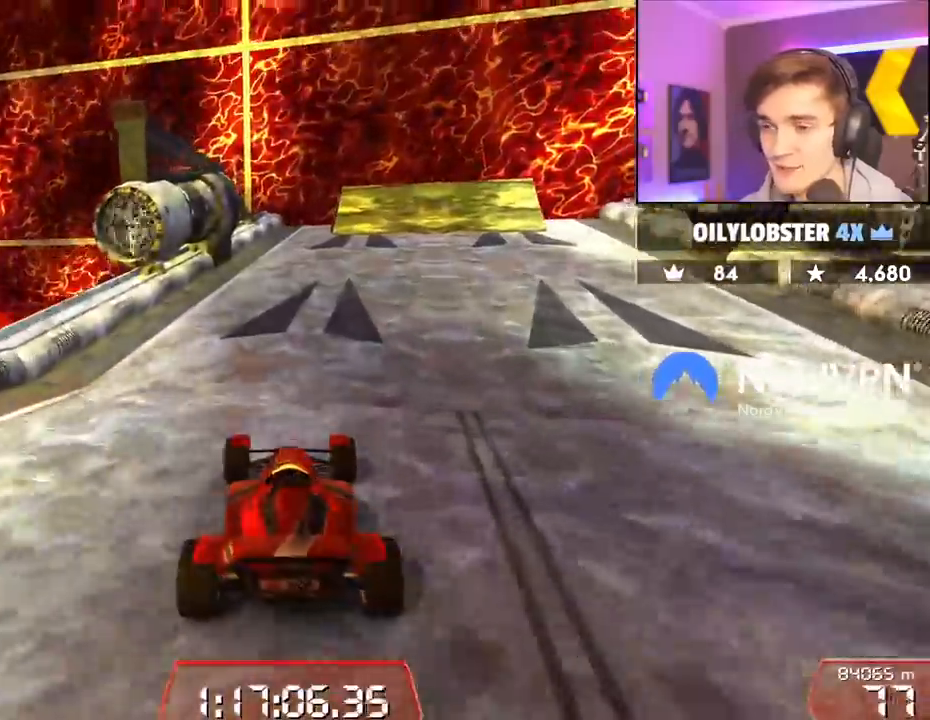
Gameplay with keyboard; each line is a JSON object with the keys held at the frame after it. "events" lists presses ("down") and releases ("up") of "brake", "down", "left", "right" and "up" between this image and that frame as [ms after this image, input, new state], when the widget could be followed in between. No other keys are recorded. Mouse input is not recorded. Key names are as the overlay labels them; some are game actions (e.g. jump) rather than physical keys.
{"keys": ["up"], "events": [[150, "right", "down"], [234, "right", "up"]]}
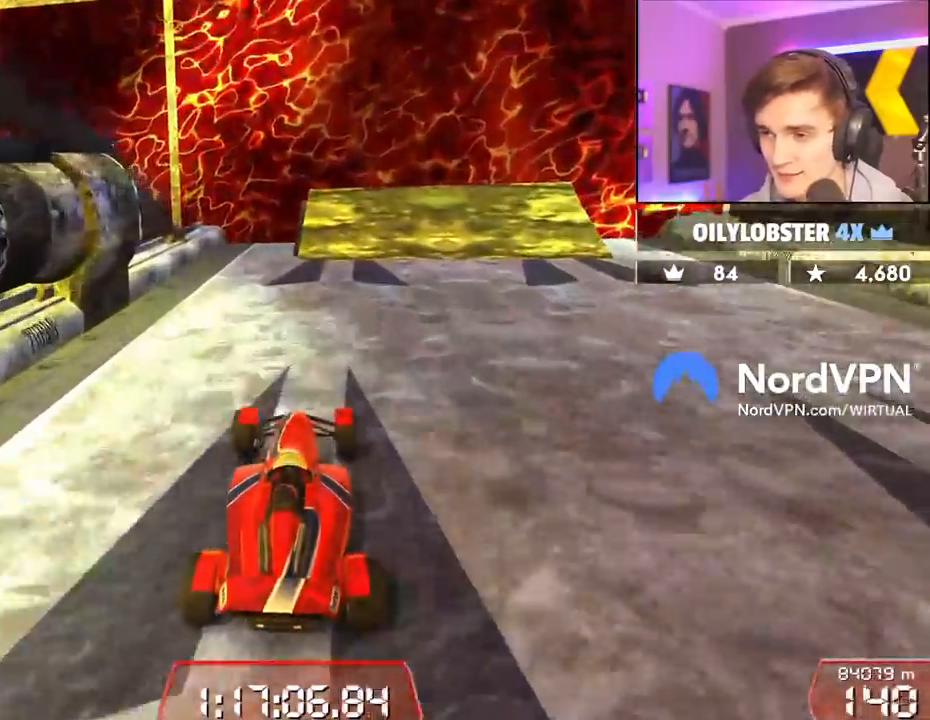
{"keys": ["right", "up"], "events": [[17, "right", "down"], [117, "right", "up"], [200, "right", "down"]]}
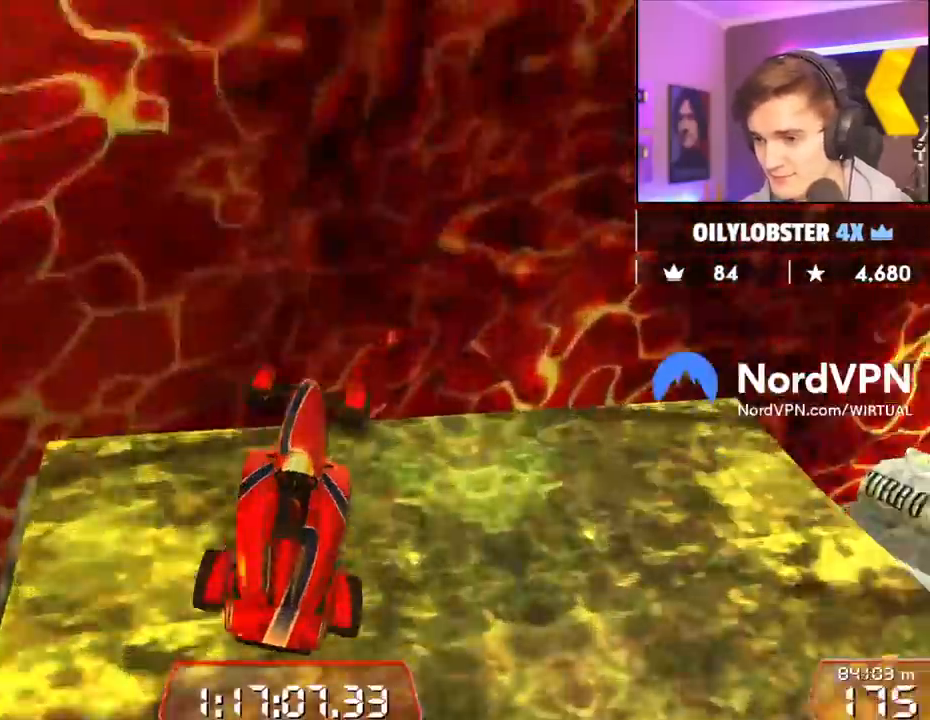
{"keys": ["right", "up"], "events": []}
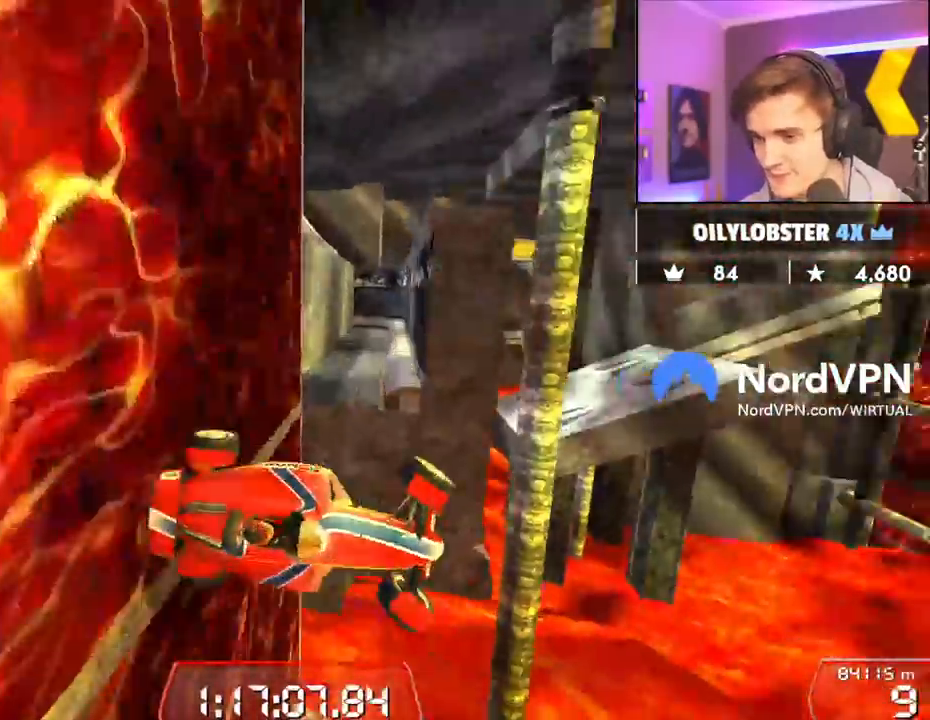
{"keys": [], "events": [[100, "right", "up"], [150, "left", "down"], [234, "left", "up"], [434, "up", "up"]]}
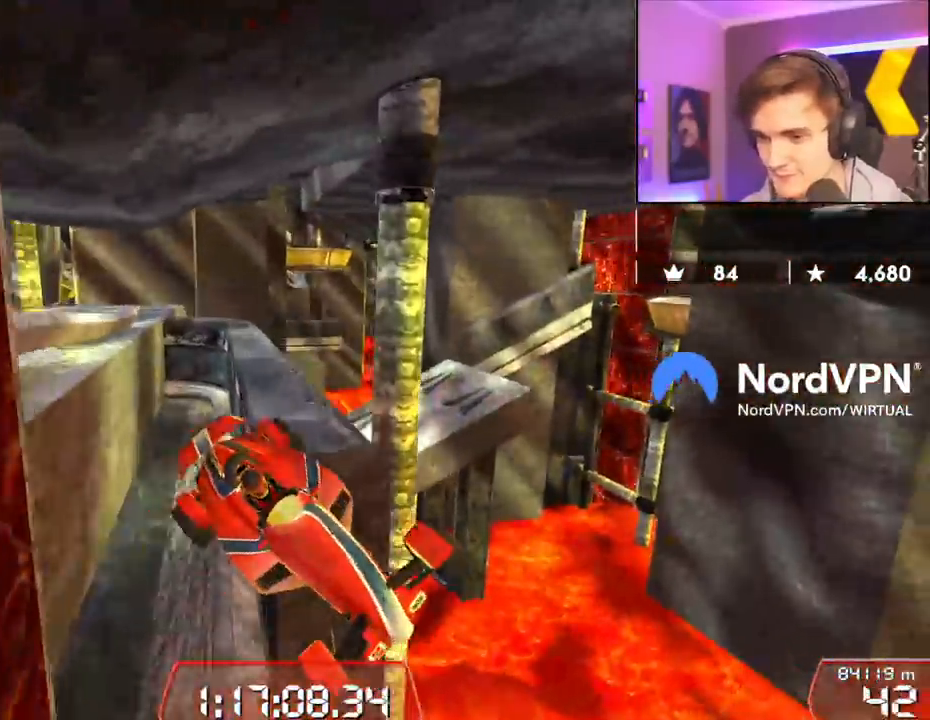
{"keys": ["right"], "events": [[167, "right", "down"]]}
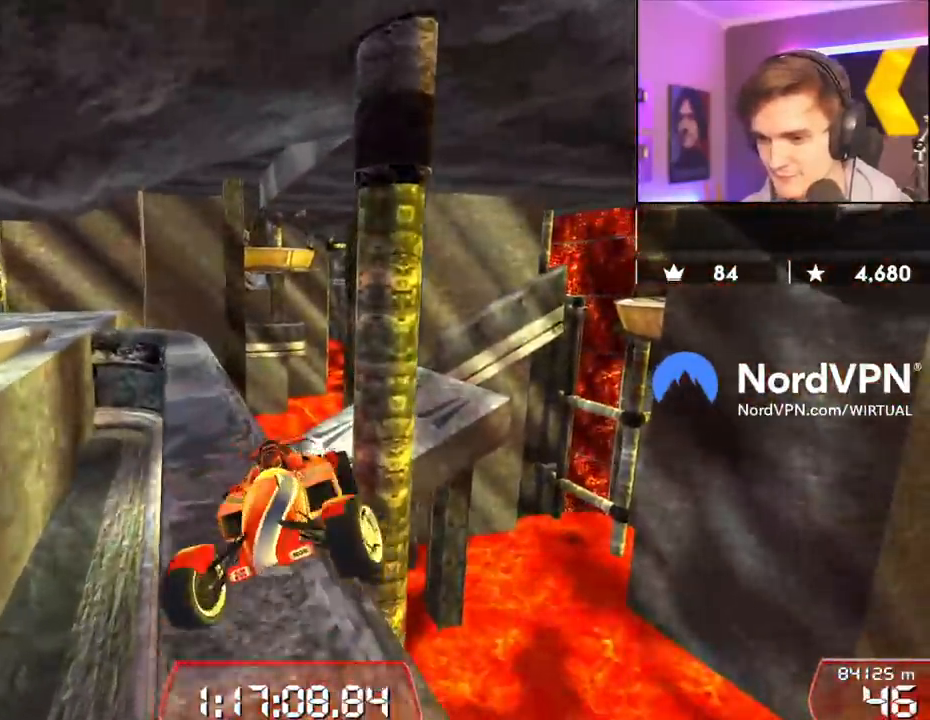
{"keys": ["up"], "events": [[217, "up", "down"], [367, "right", "up"]]}
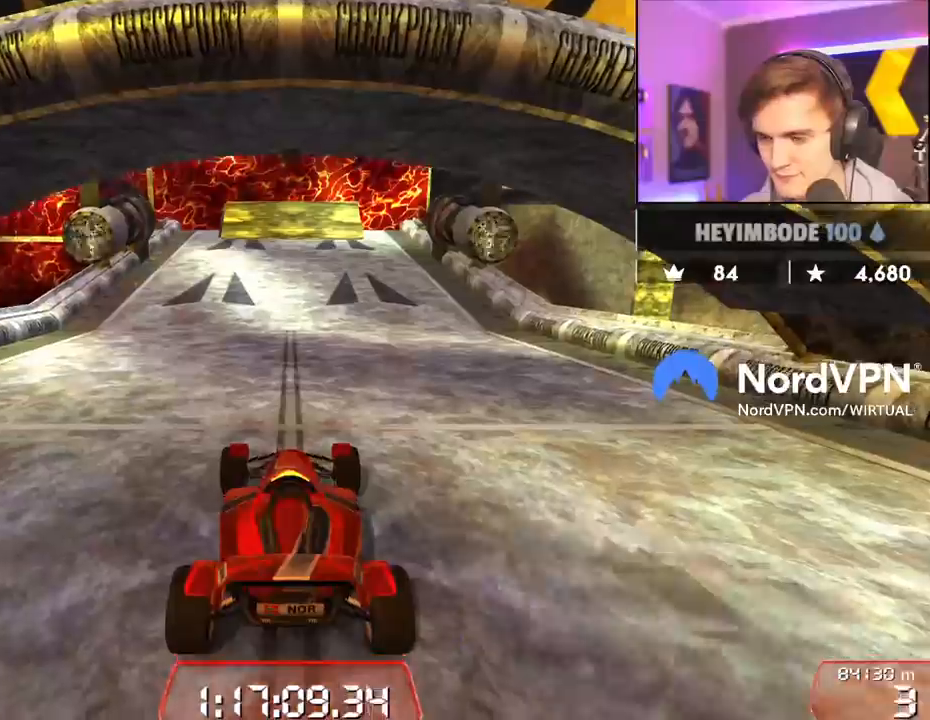
{"keys": ["left", "up"], "events": [[284, "left", "down"]]}
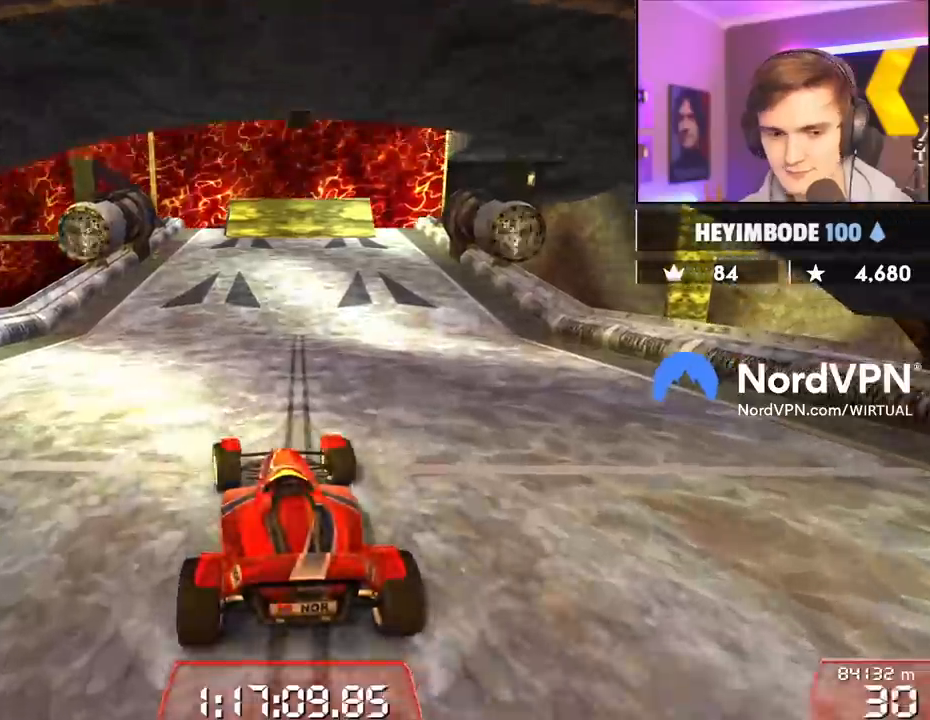
{"keys": ["up"], "events": [[67, "left", "up"]]}
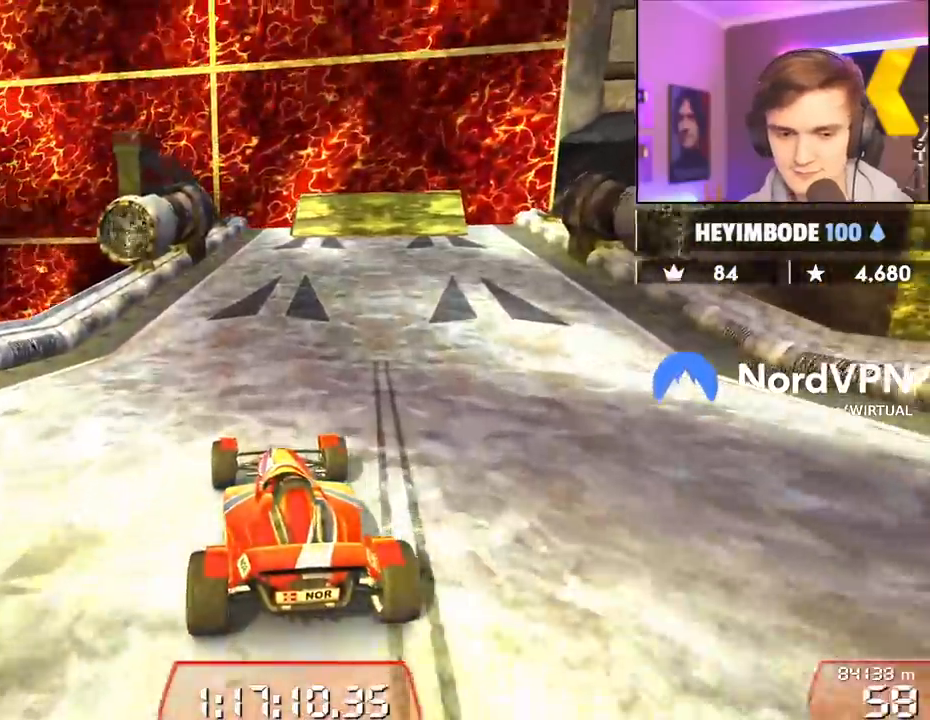
{"keys": ["right", "up"], "events": [[500, "right", "down"]]}
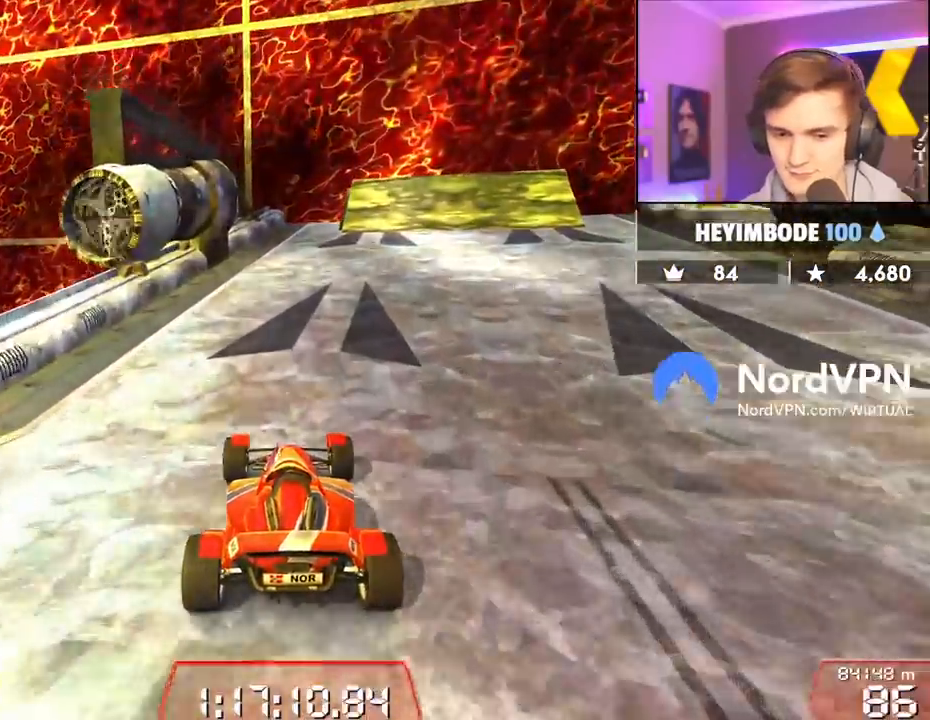
{"keys": ["up"], "events": [[150, "right", "up"], [334, "right", "down"], [434, "right", "up"]]}
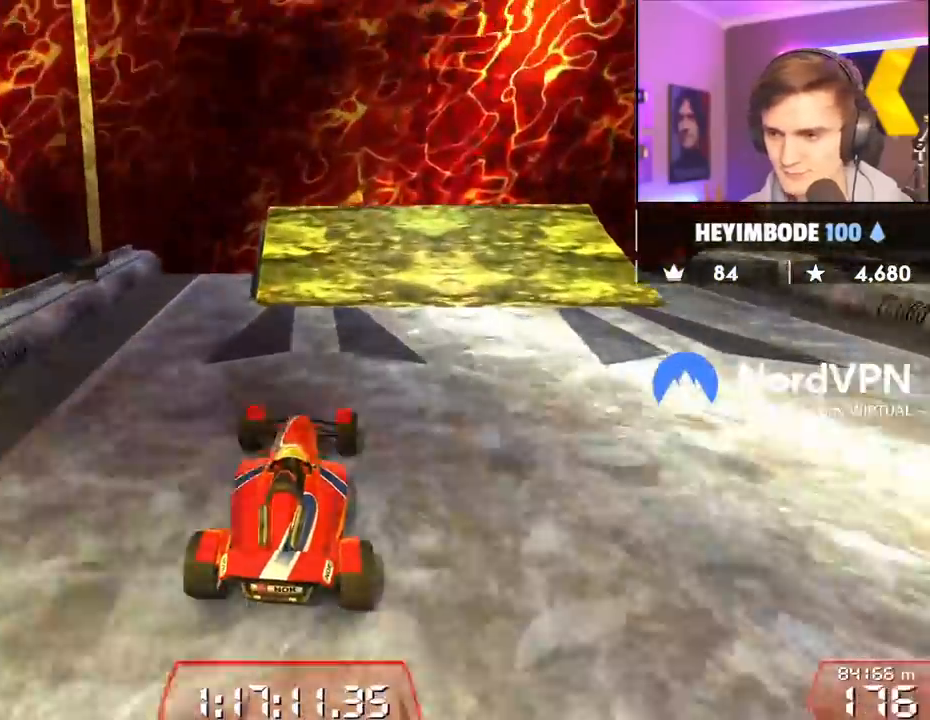
{"keys": ["right", "up"], "events": [[17, "right", "down"]]}
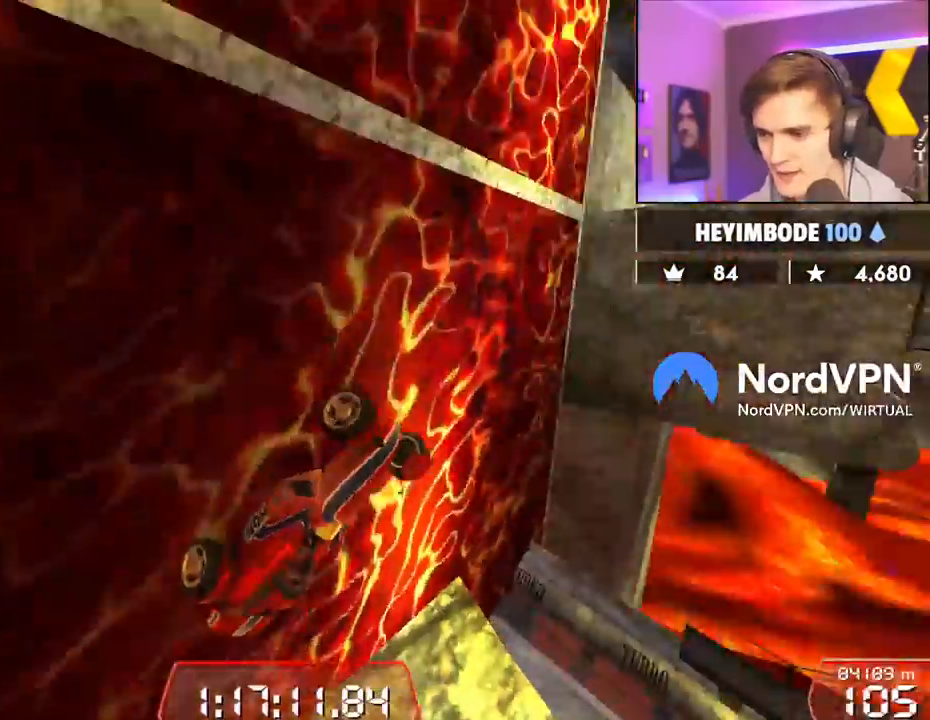
{"keys": ["right", "up"], "events": []}
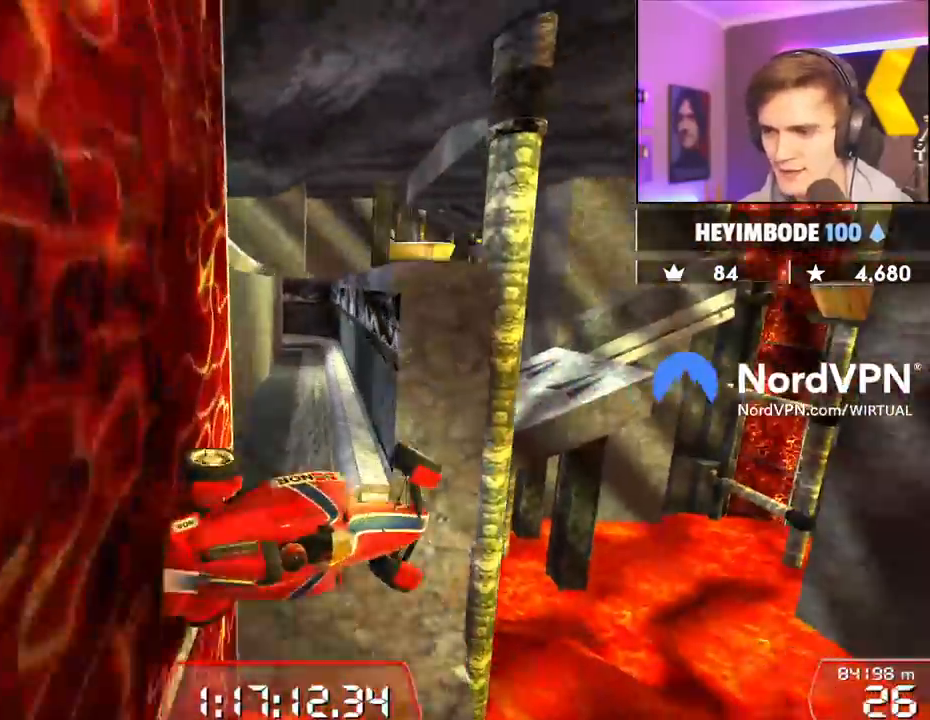
{"keys": ["right", "up"], "events": []}
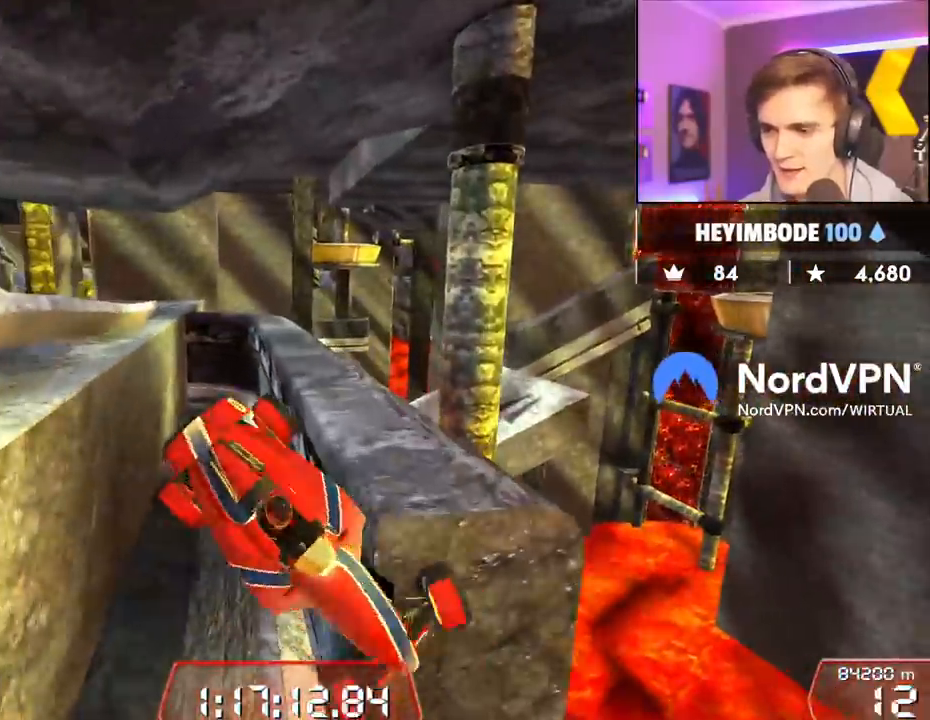
{"keys": ["up"], "events": [[300, "right", "up"]]}
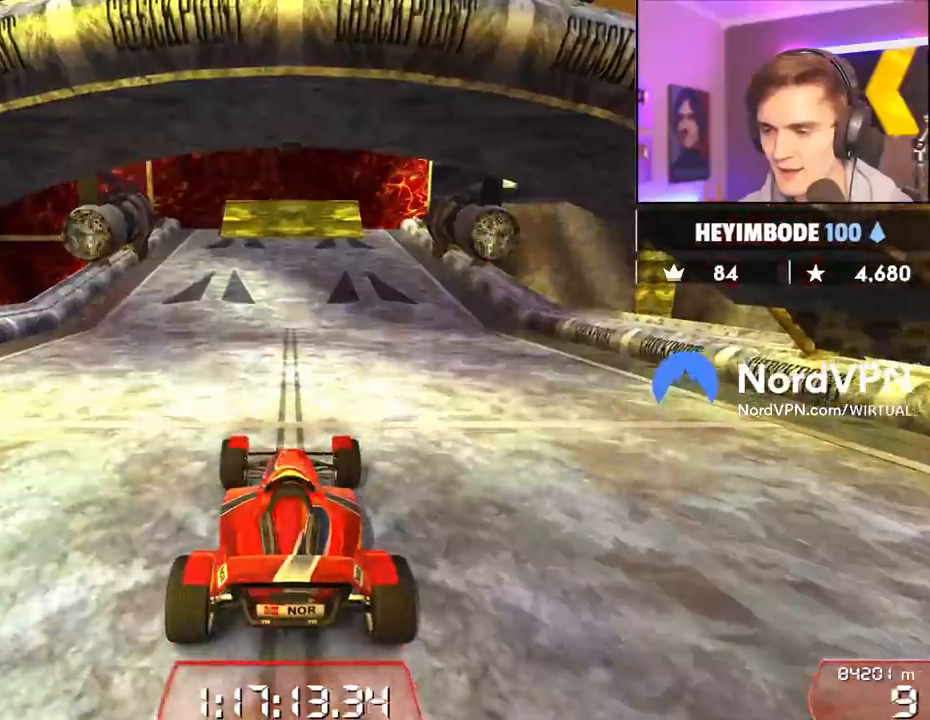
{"keys": ["up"], "events": [[167, "left", "down"], [500, "left", "up"]]}
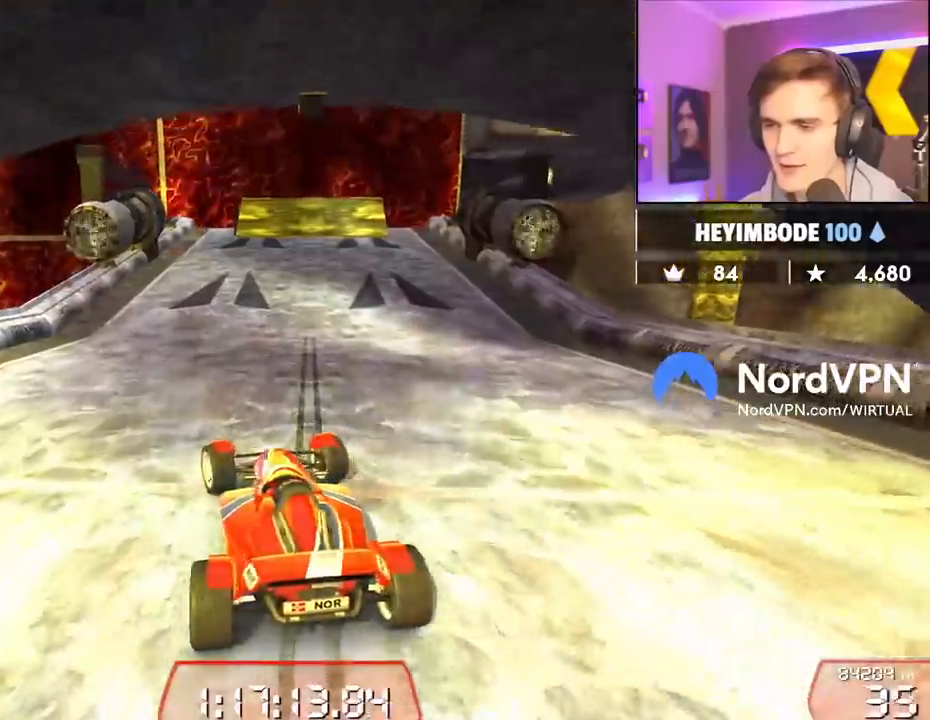
{"keys": ["up"], "events": []}
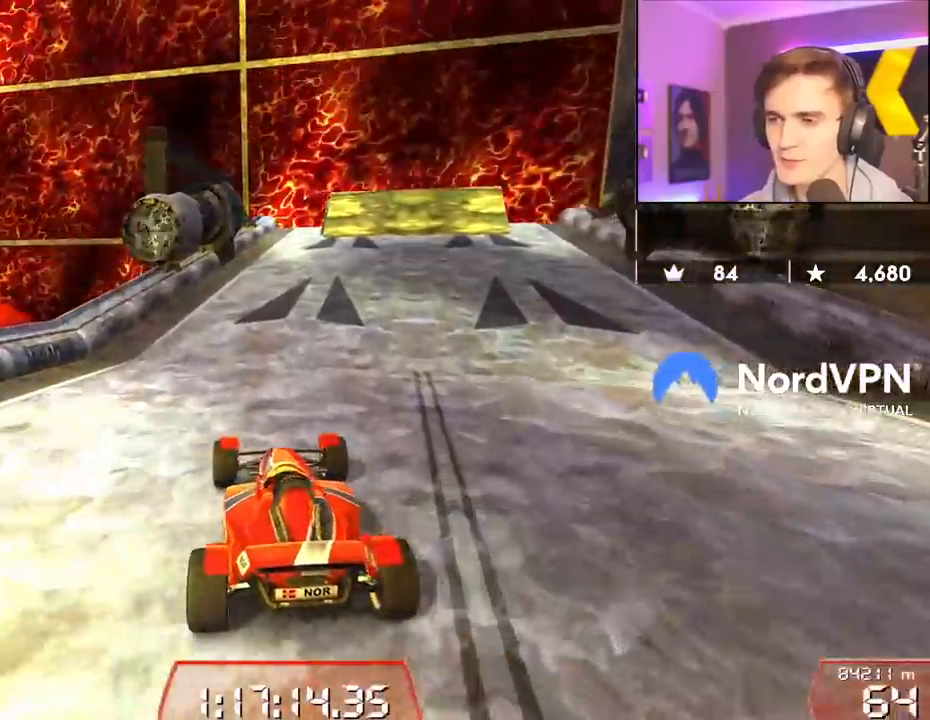
{"keys": ["right", "up"], "events": [[67, "right", "down"], [167, "right", "up"], [434, "right", "down"]]}
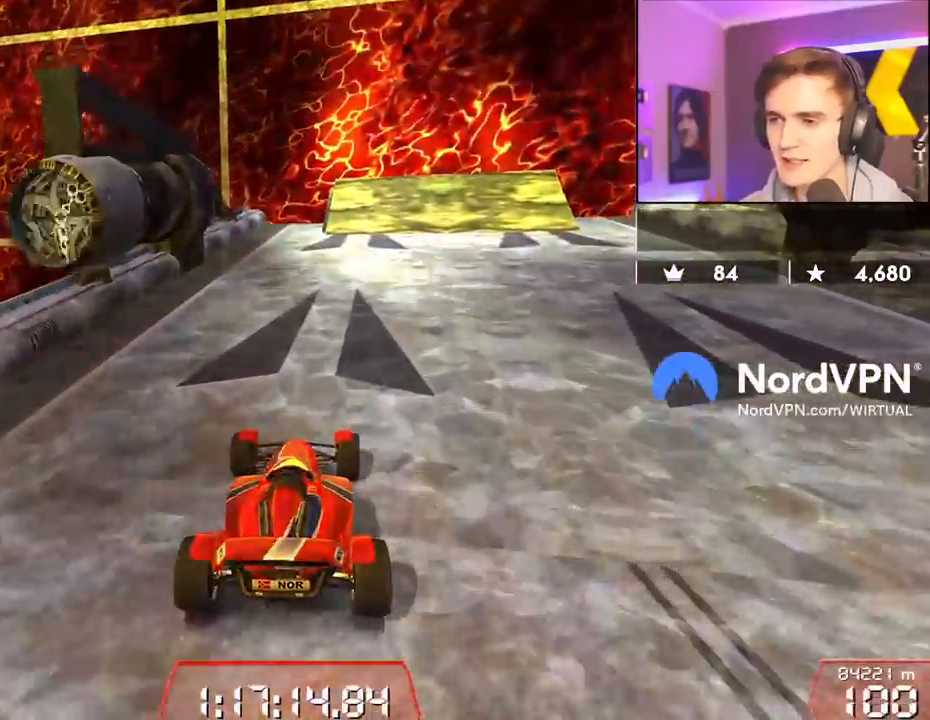
{"keys": ["right", "up"], "events": [[34, "right", "up"], [217, "right", "down"], [317, "right", "up"], [417, "right", "down"]]}
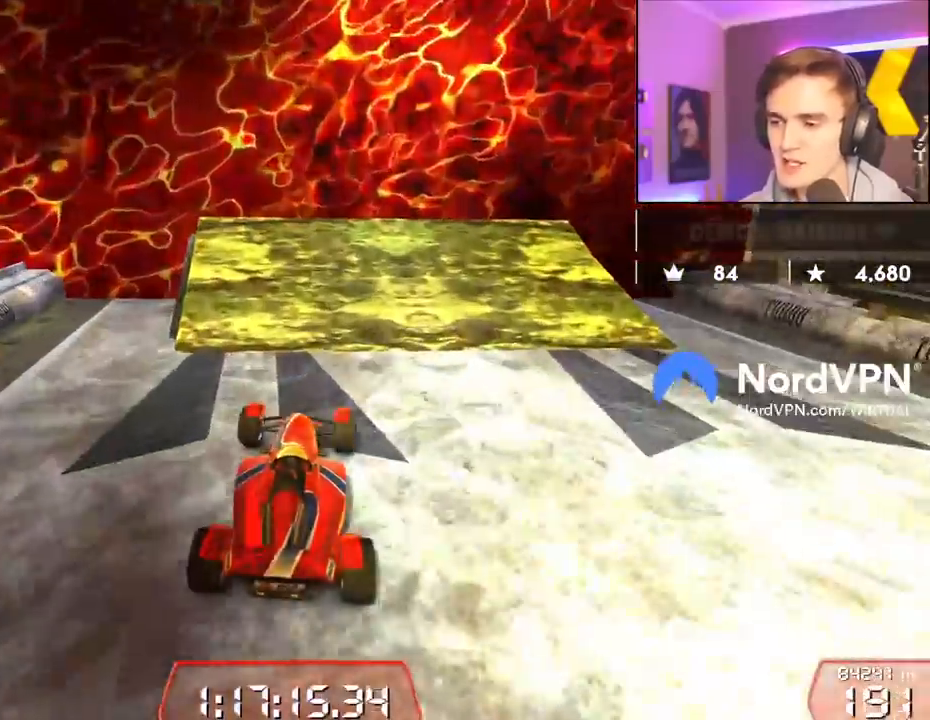
{"keys": ["right", "up"], "events": [[50, "right", "up"], [150, "right", "down"]]}
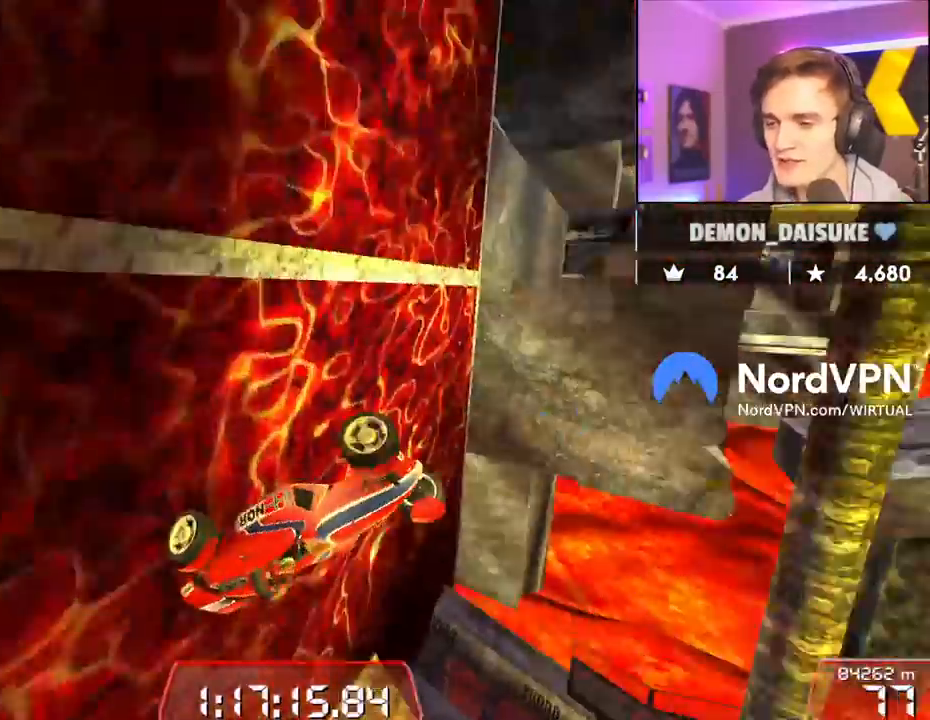
{"keys": ["left", "up"], "events": [[434, "right", "up"], [484, "left", "down"]]}
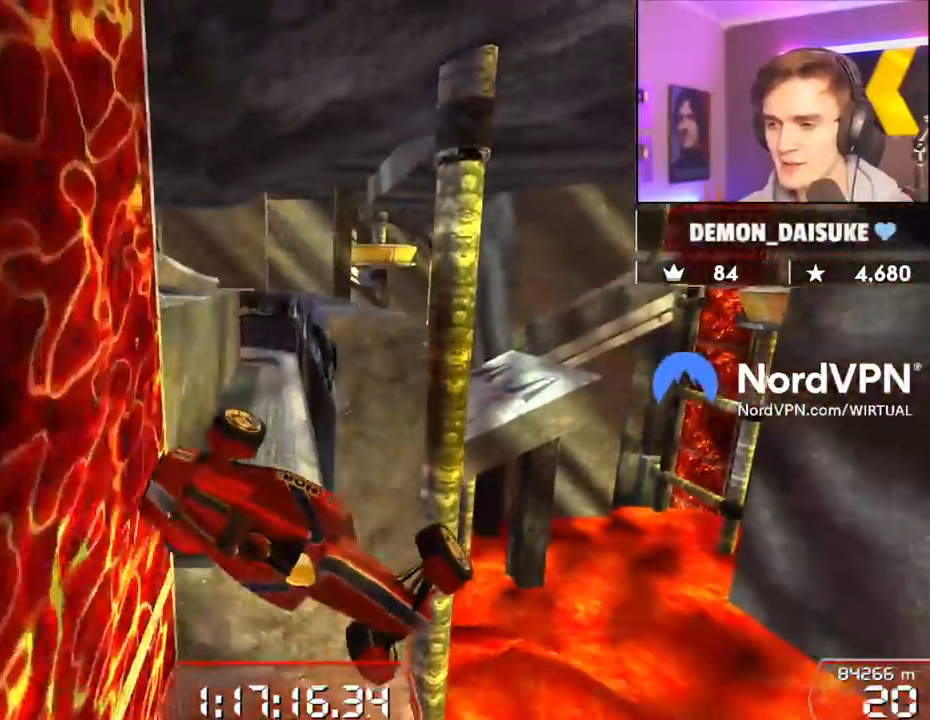
{"keys": [], "events": [[34, "up", "up"], [184, "left", "up"]]}
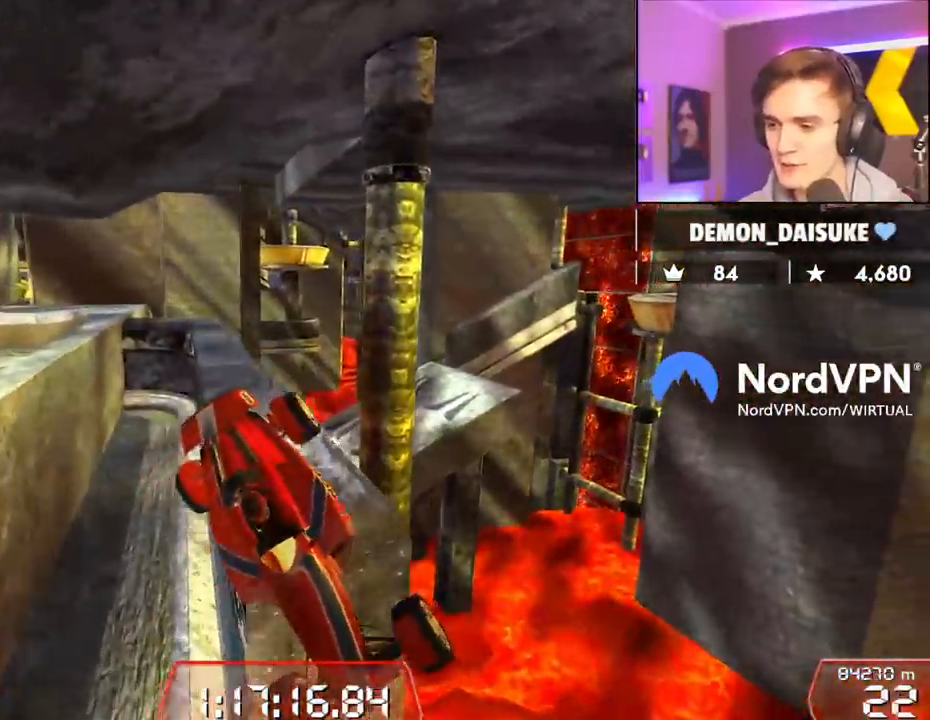
{"keys": ["down", "left"], "events": [[284, "down", "down"], [334, "left", "down"]]}
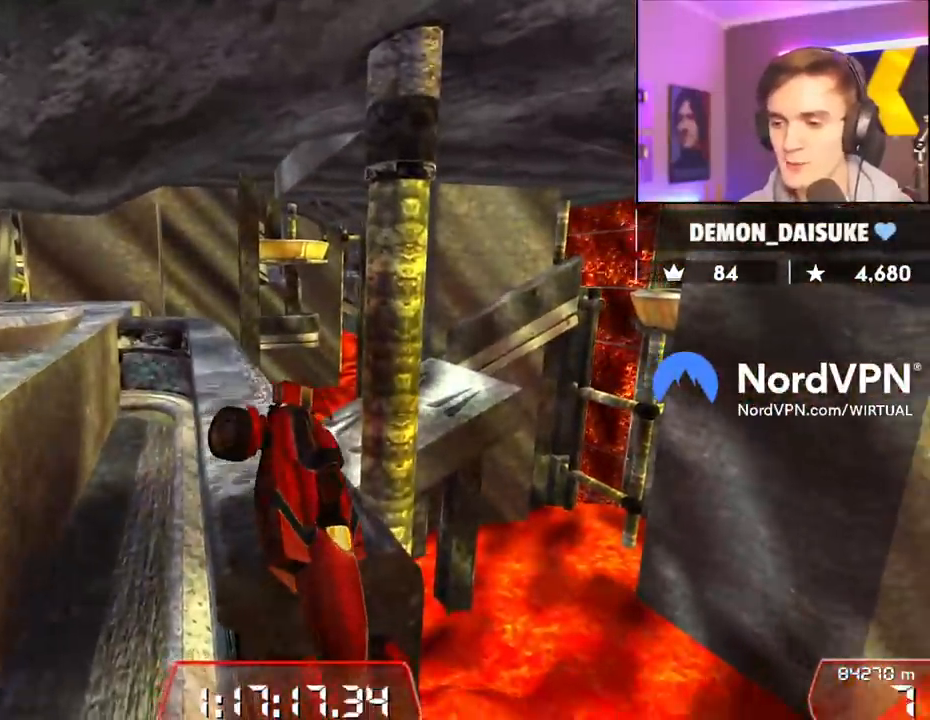
{"keys": ["up"], "events": [[67, "down", "up"], [67, "left", "up"], [117, "right", "down"], [167, "up", "down"], [200, "right", "up"]]}
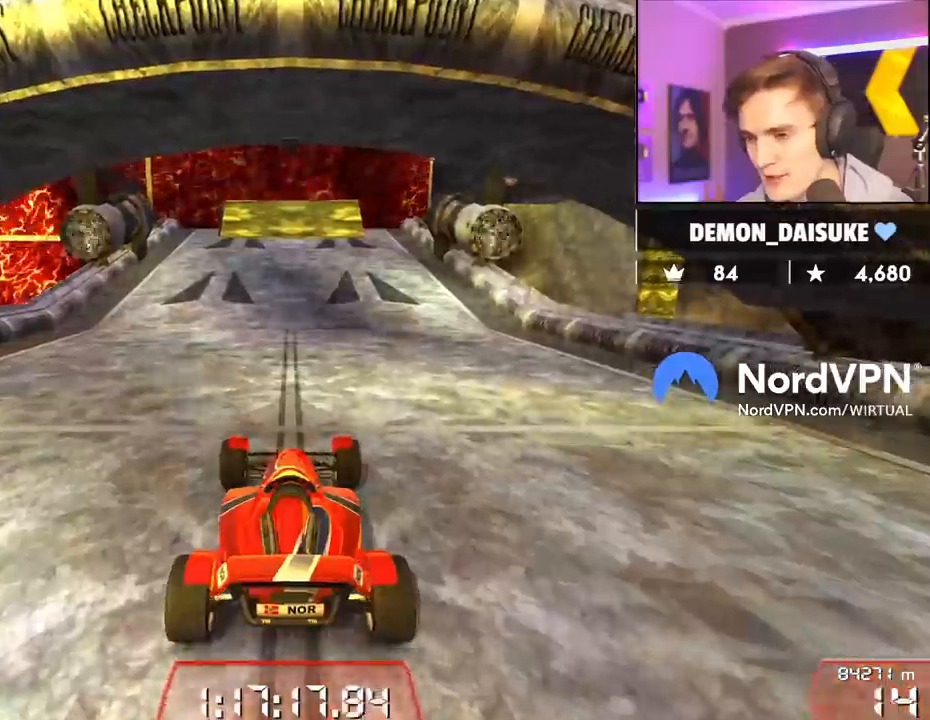
{"keys": ["up"], "events": [[34, "left", "down"], [417, "left", "up"]]}
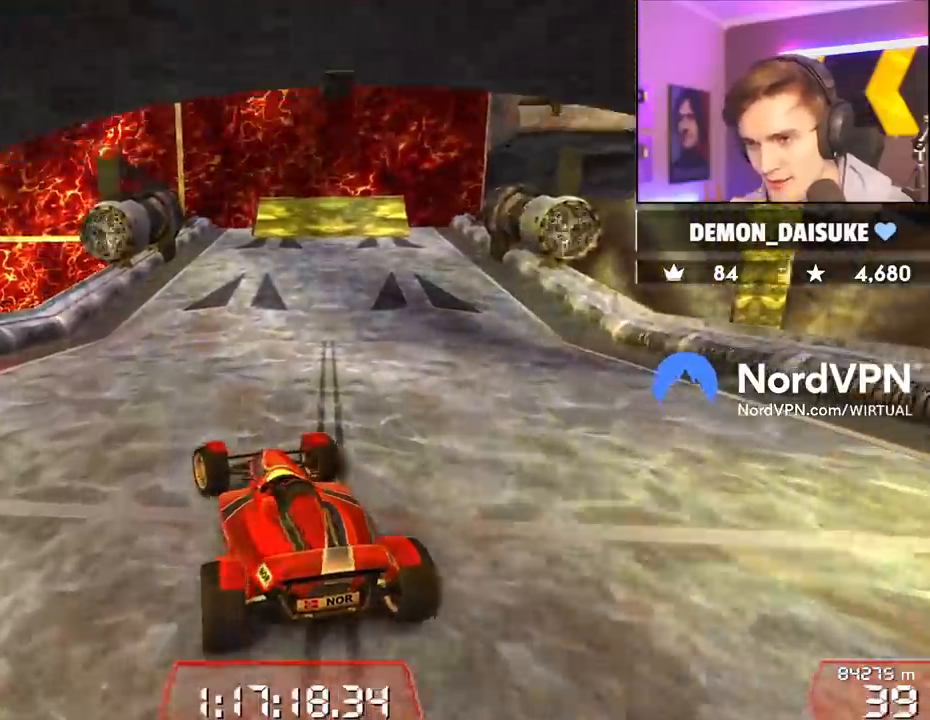
{"keys": ["up"], "events": [[234, "right", "down"], [334, "right", "up"]]}
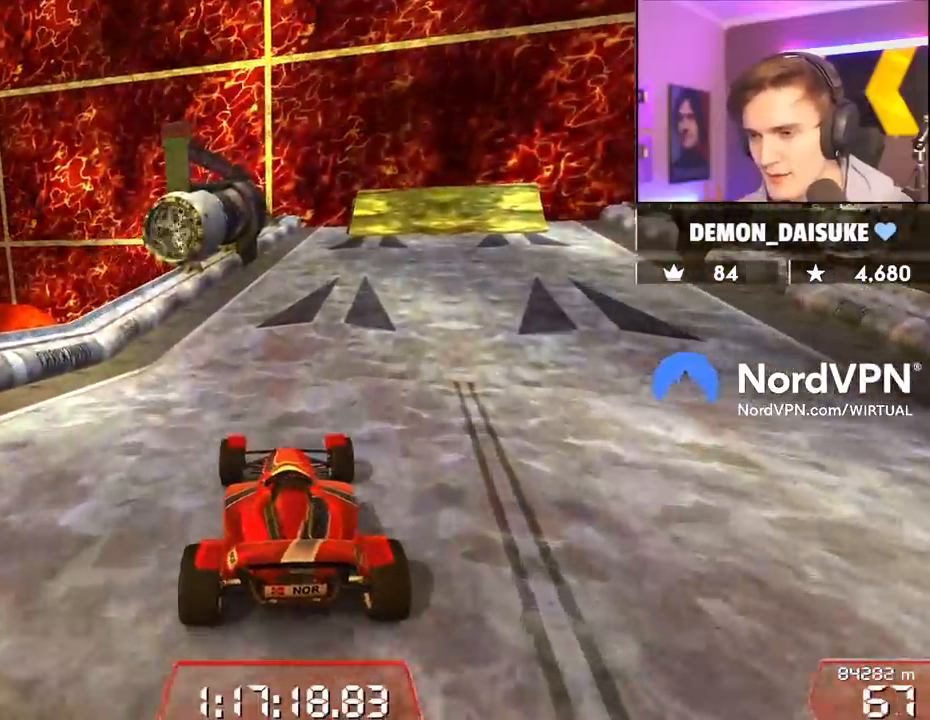
{"keys": ["up"], "events": [[167, "right", "down"], [300, "right", "up"]]}
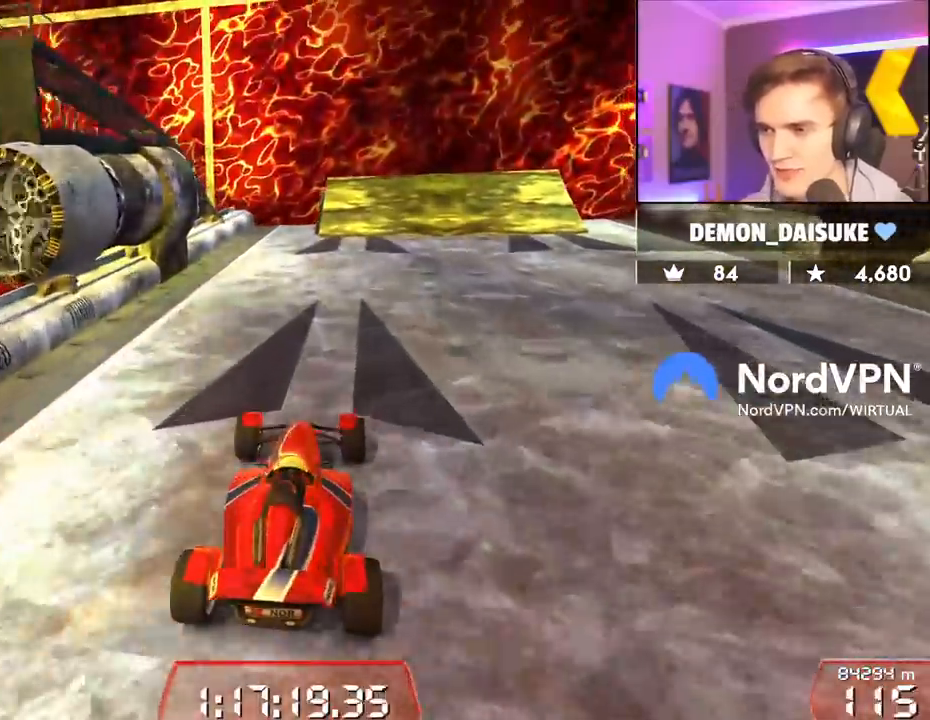
{"keys": ["up"], "events": [[84, "right", "down"], [134, "right", "up"], [317, "right", "down"], [450, "right", "up"]]}
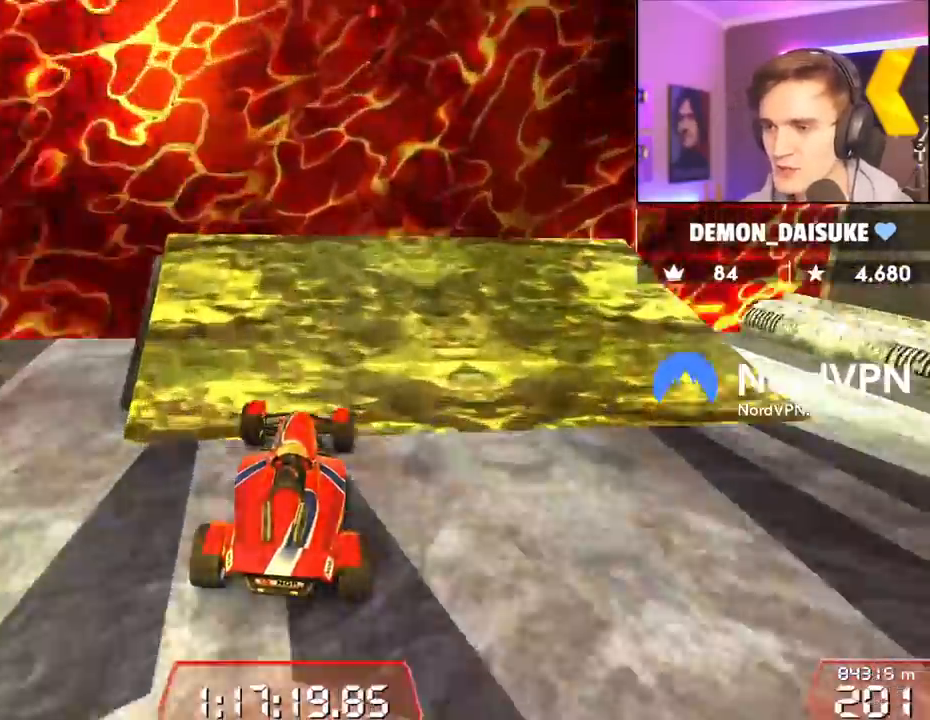
{"keys": ["right", "up"], "events": [[50, "right", "down"]]}
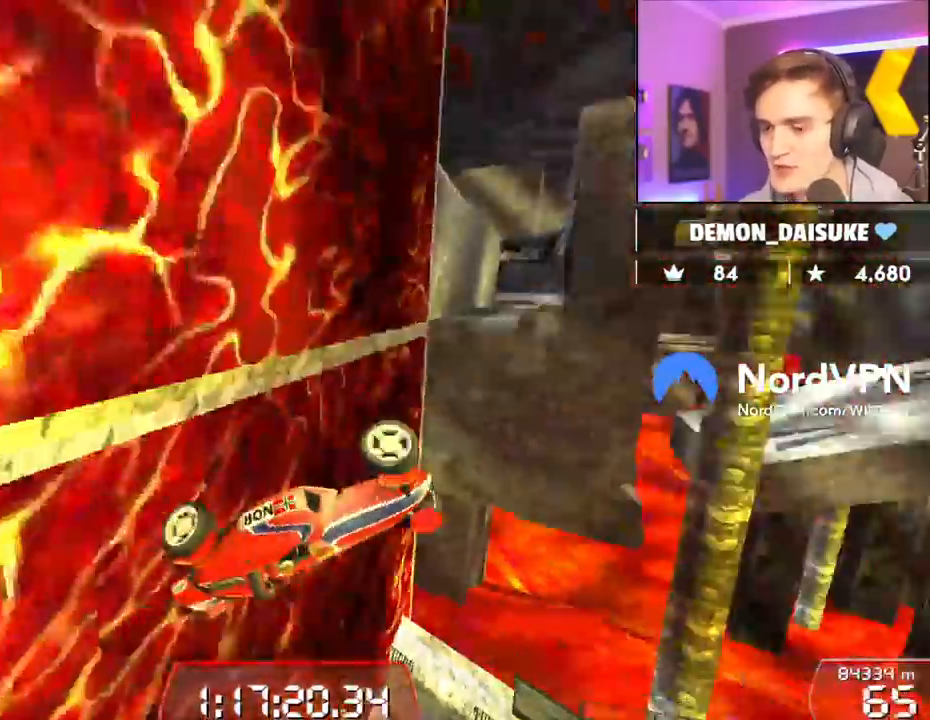
{"keys": ["left"], "events": [[250, "right", "up"], [400, "left", "down"], [400, "up", "up"]]}
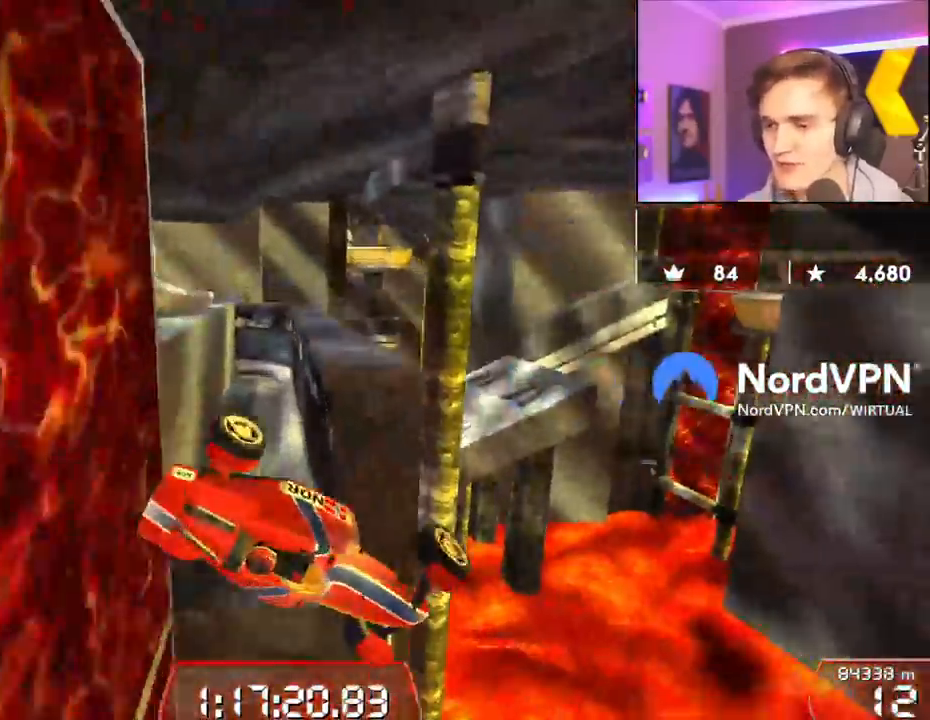
{"keys": [], "events": [[34, "left", "up"], [84, "up", "down"], [217, "right", "down"], [417, "up", "up"], [500, "right", "up"]]}
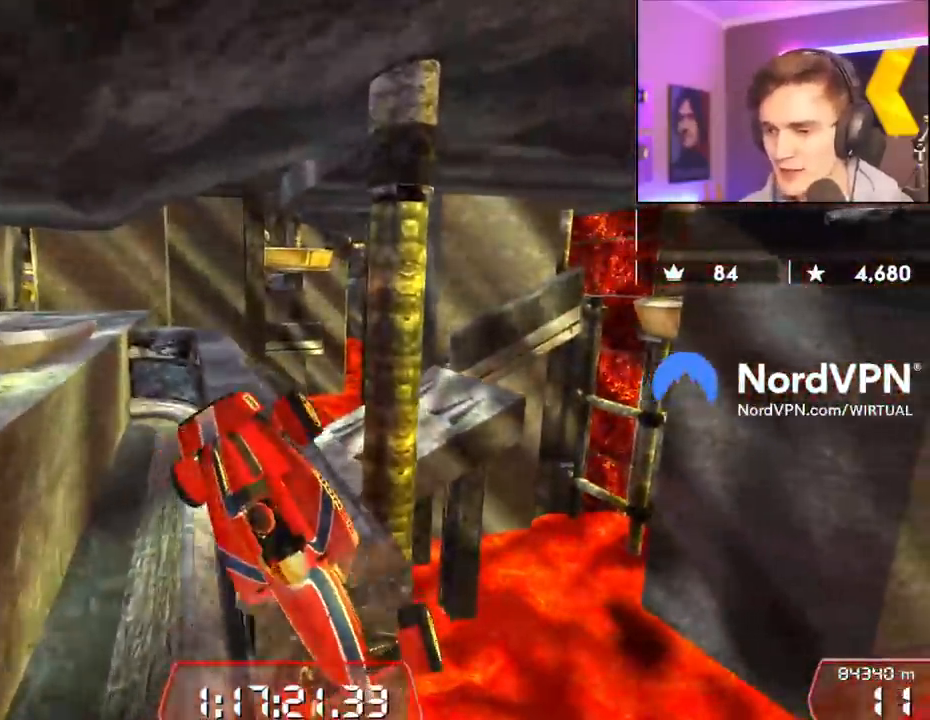
{"keys": ["down", "left"], "events": [[434, "down", "down"], [467, "left", "down"]]}